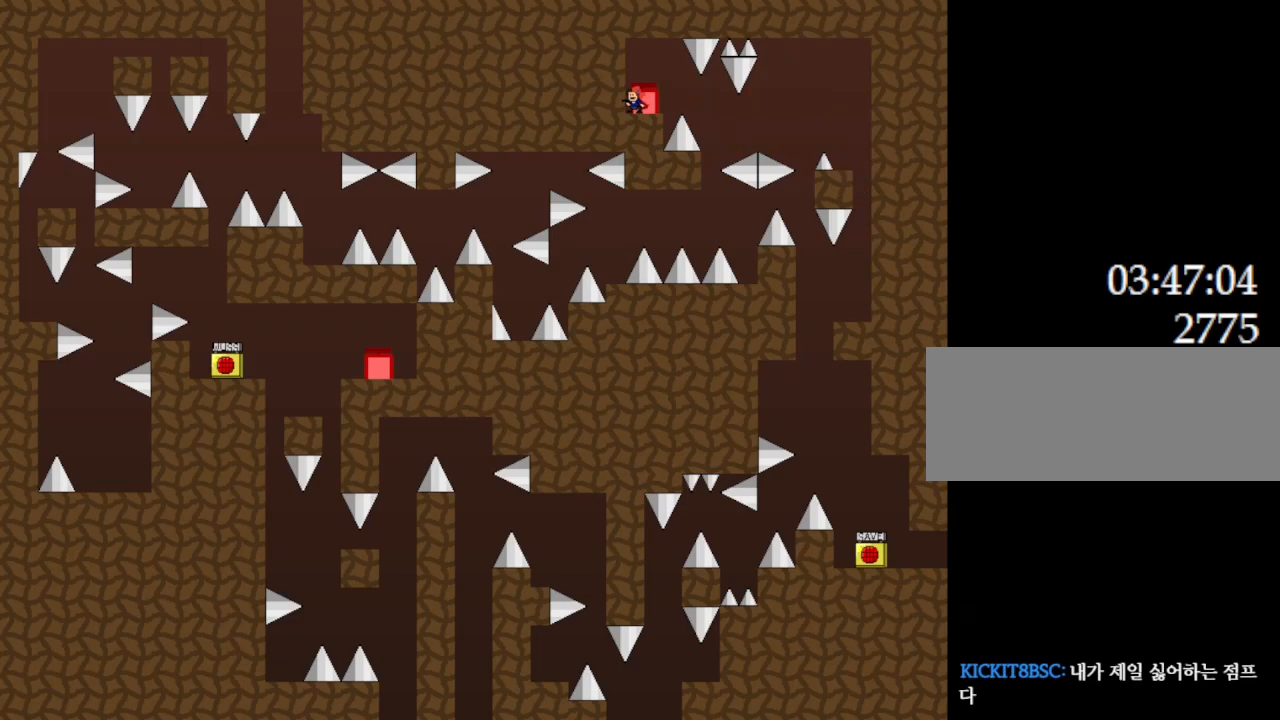
Gameplay with keyboard; each line is a JSON object with the keys held at the frame after it. "events" lists presses ("down") and releases ("up") of "down", "l_up", "left", "r", "r_up", "right", "up" and "z" between this image and that frame as [ms after this image, input, new state], when the widget could be followed in between. No other keys are recorded. Mouse input is not recorded. Key names are as the overlay labels them; some are game actions (e.g. jump) rather than physical keys.
{"keys": [], "events": []}
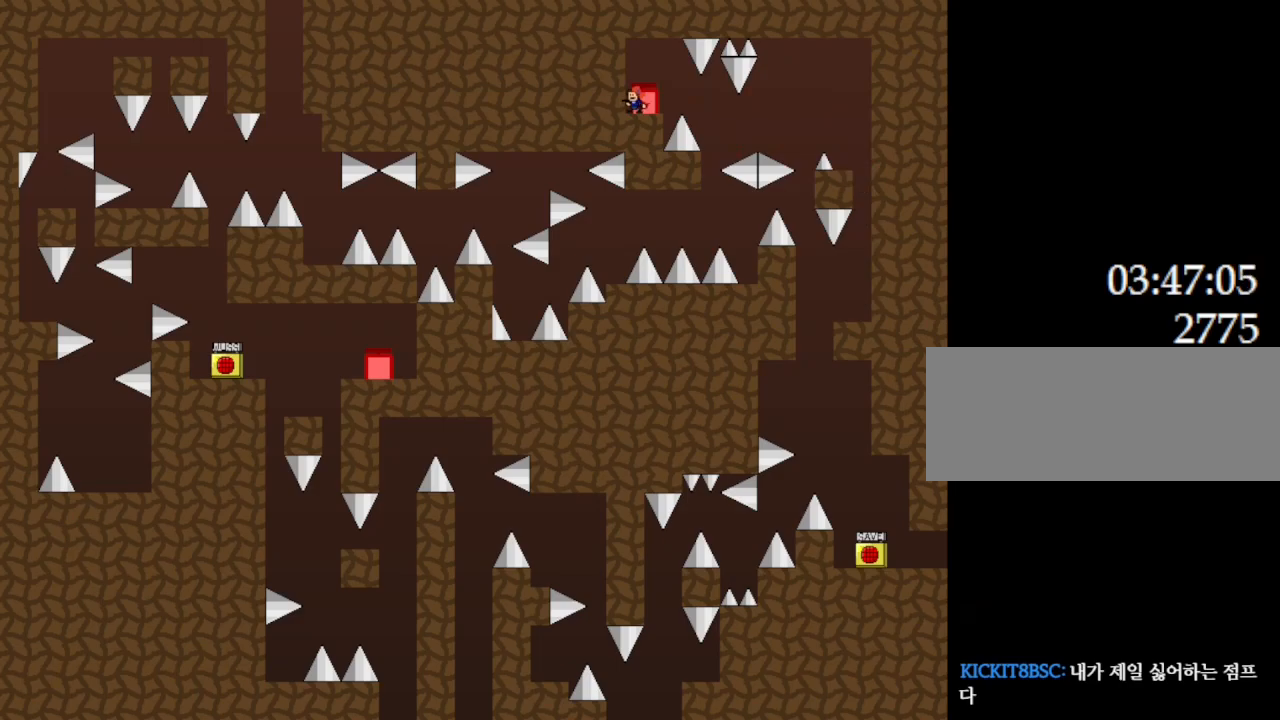
{"keys": [], "events": []}
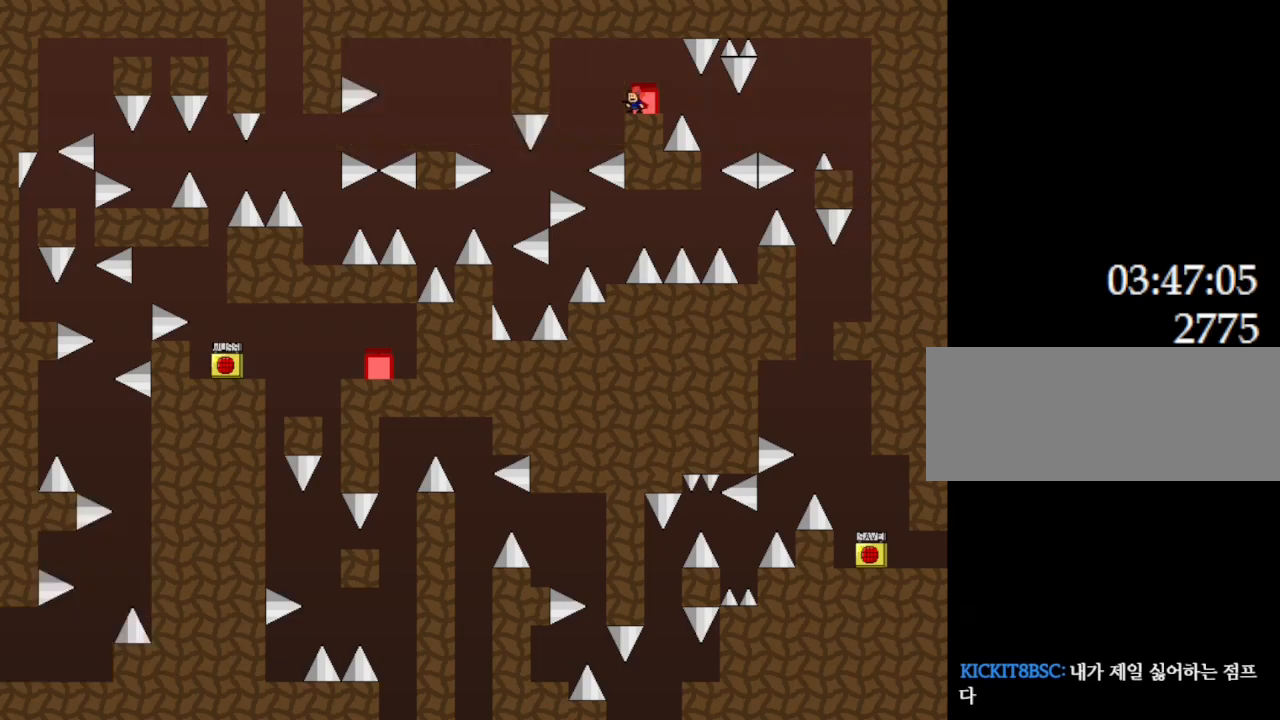
{"keys": [], "events": [[100, "right", "down"], [183, "right", "up"], [333, "left", "down"], [383, "left", "up"]]}
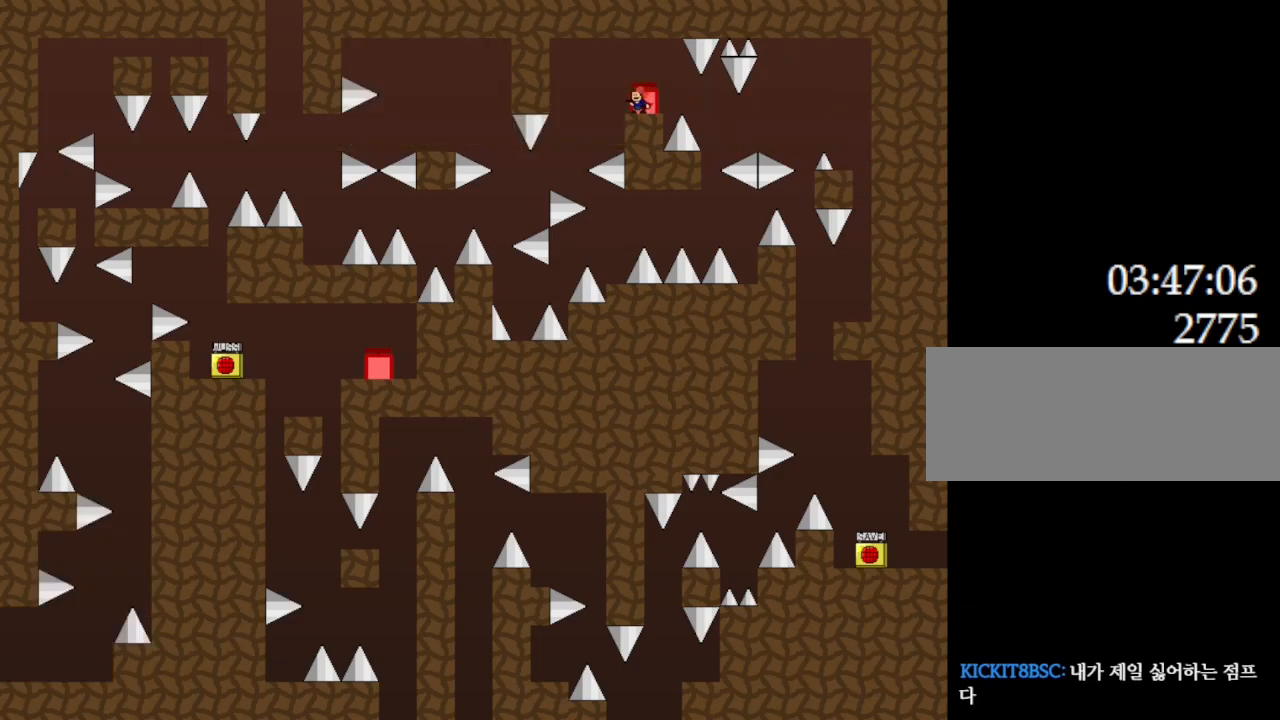
{"keys": [], "events": [[200, "right", "down"], [267, "right", "up"]]}
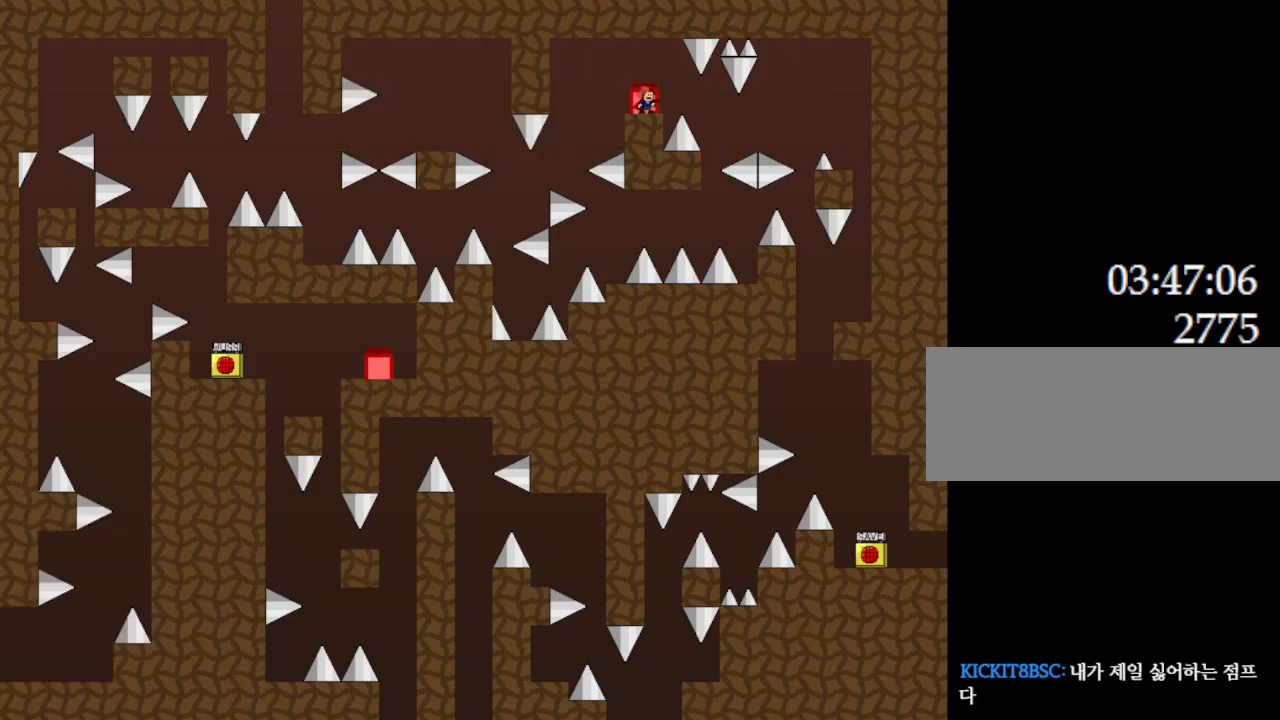
{"keys": [], "events": [[67, "left", "down"], [83, "left", "up"]]}
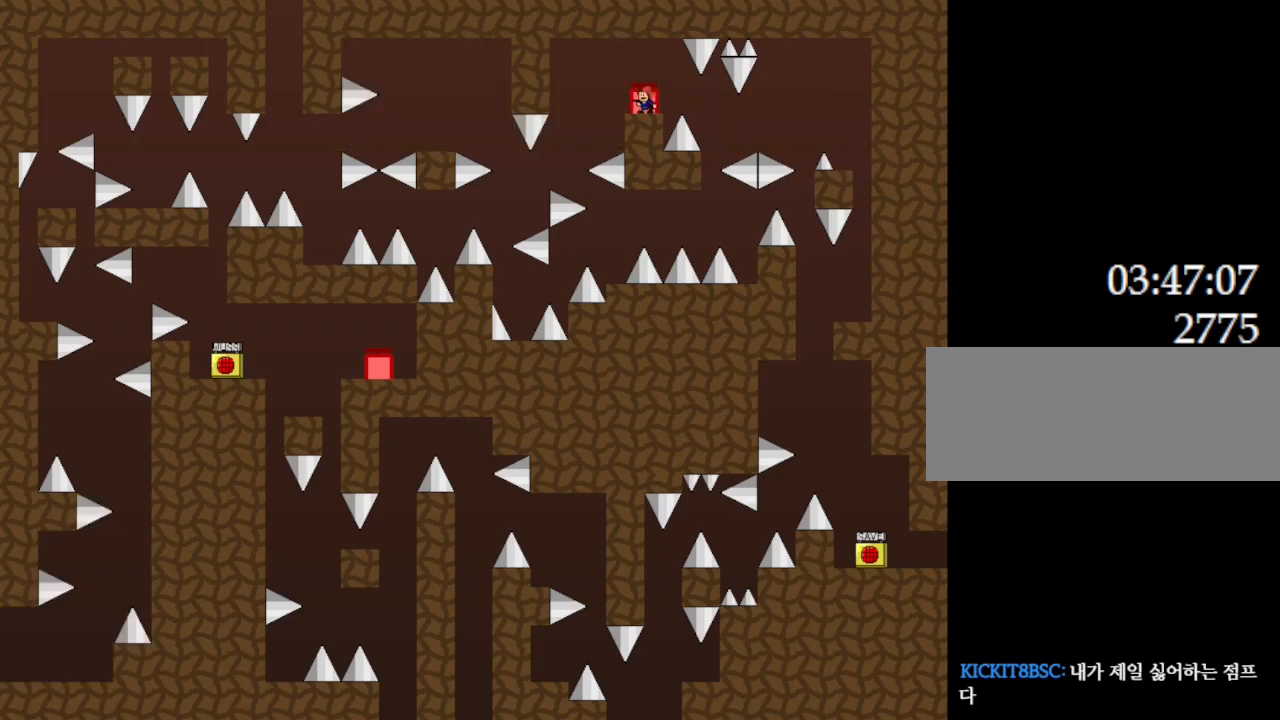
{"keys": [], "events": []}
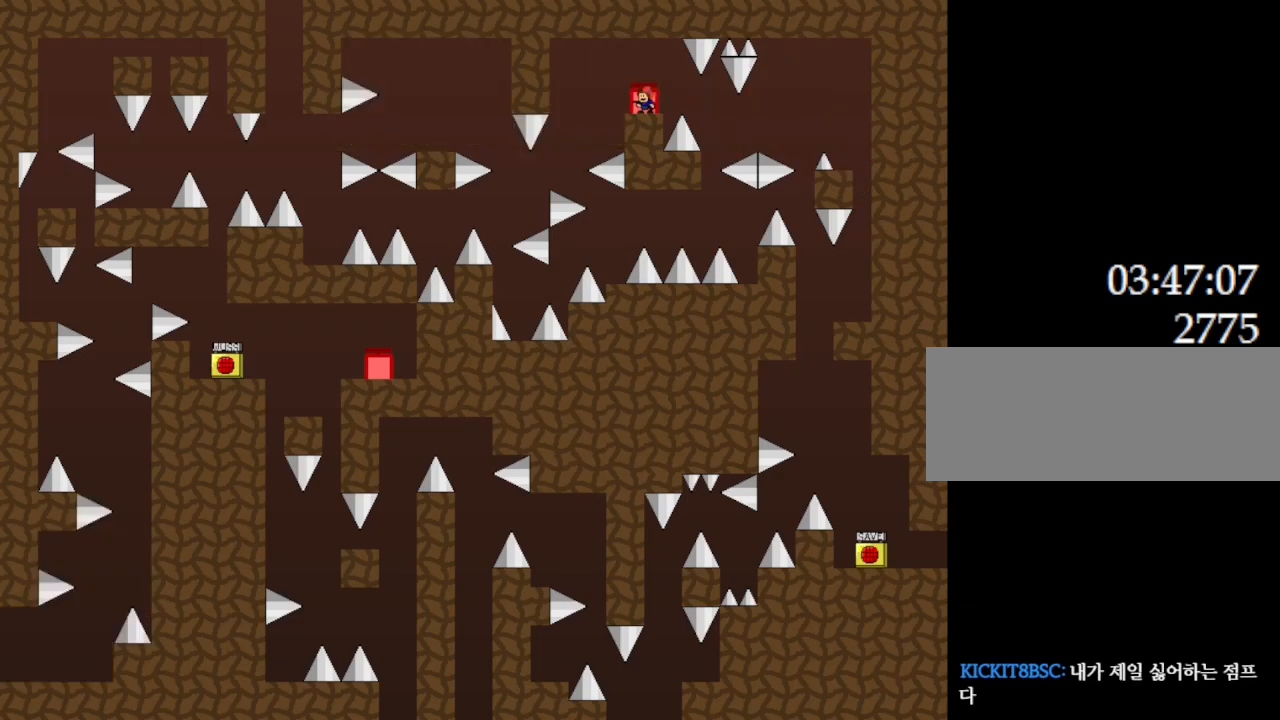
{"keys": ["left"], "events": [[383, "l_up", "down"], [400, "left", "down"], [417, "l_up", "up"]]}
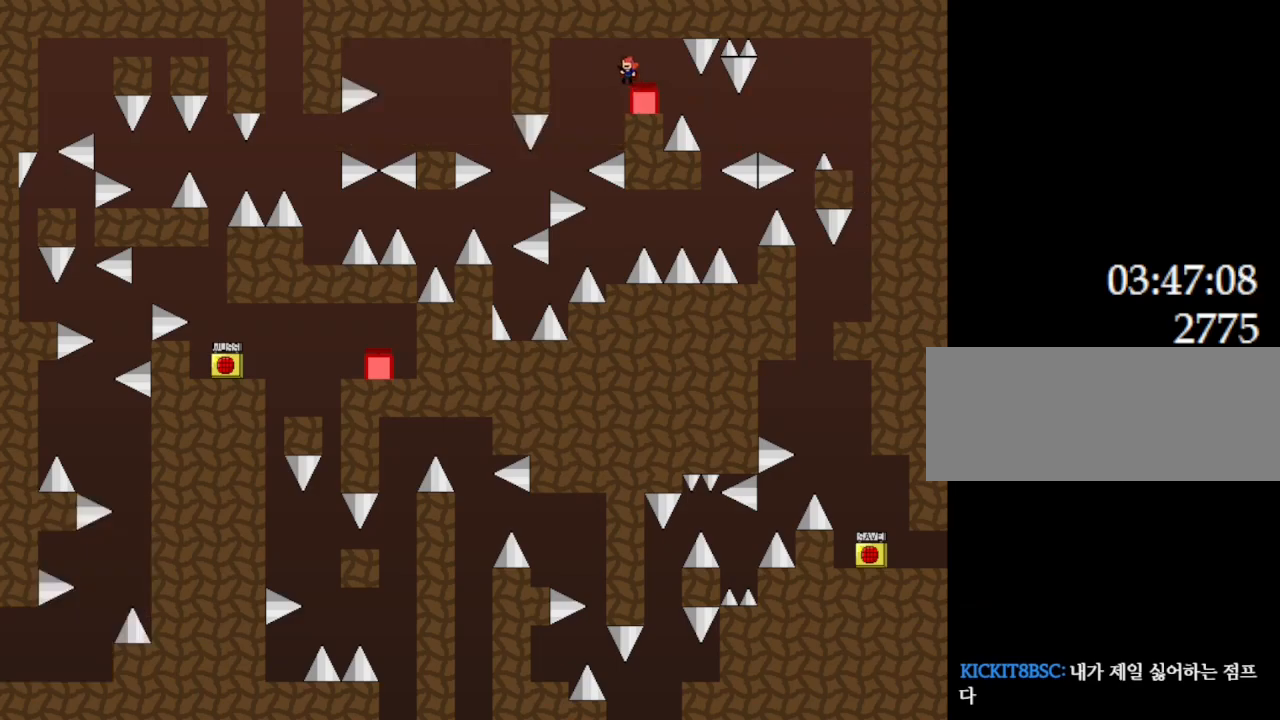
{"keys": ["left"], "events": []}
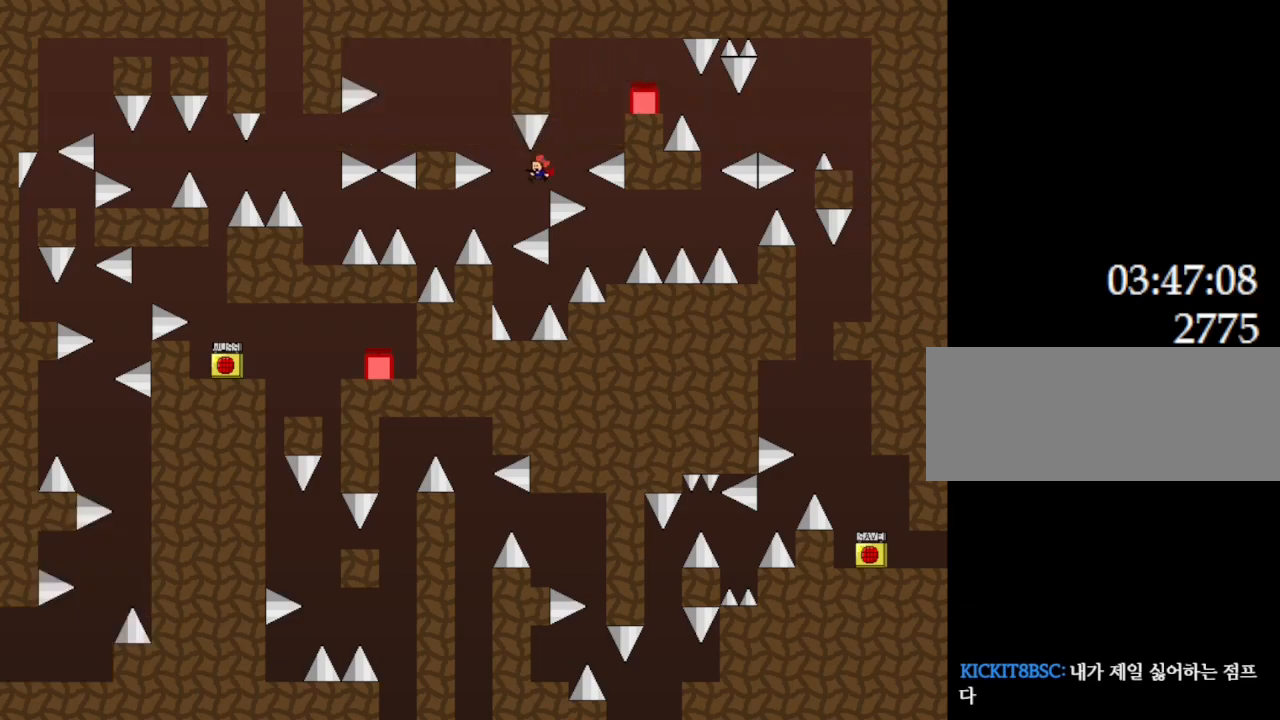
{"keys": ["left"], "events": [[50, "l_up", "down"], [433, "l_up", "up"]]}
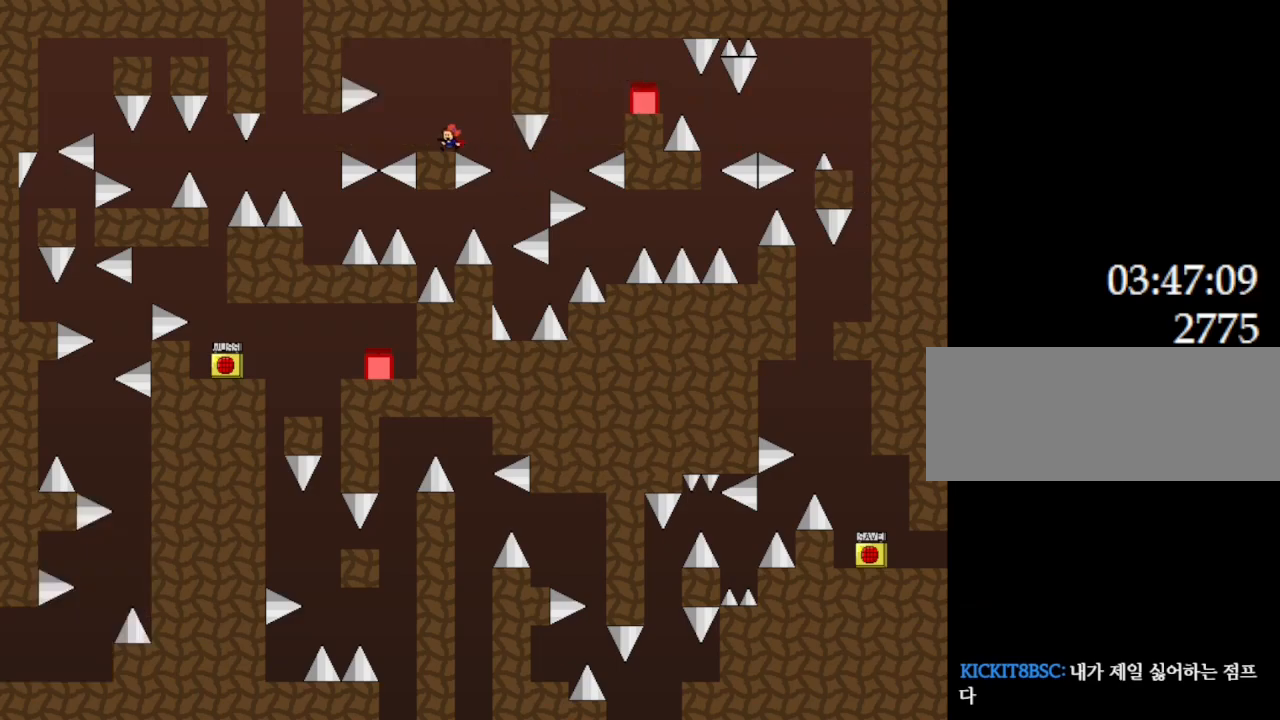
{"keys": [], "events": [[150, "left", "up"], [367, "l_up", "down"], [383, "left", "down"], [400, "l_up", "up"], [450, "left", "up"]]}
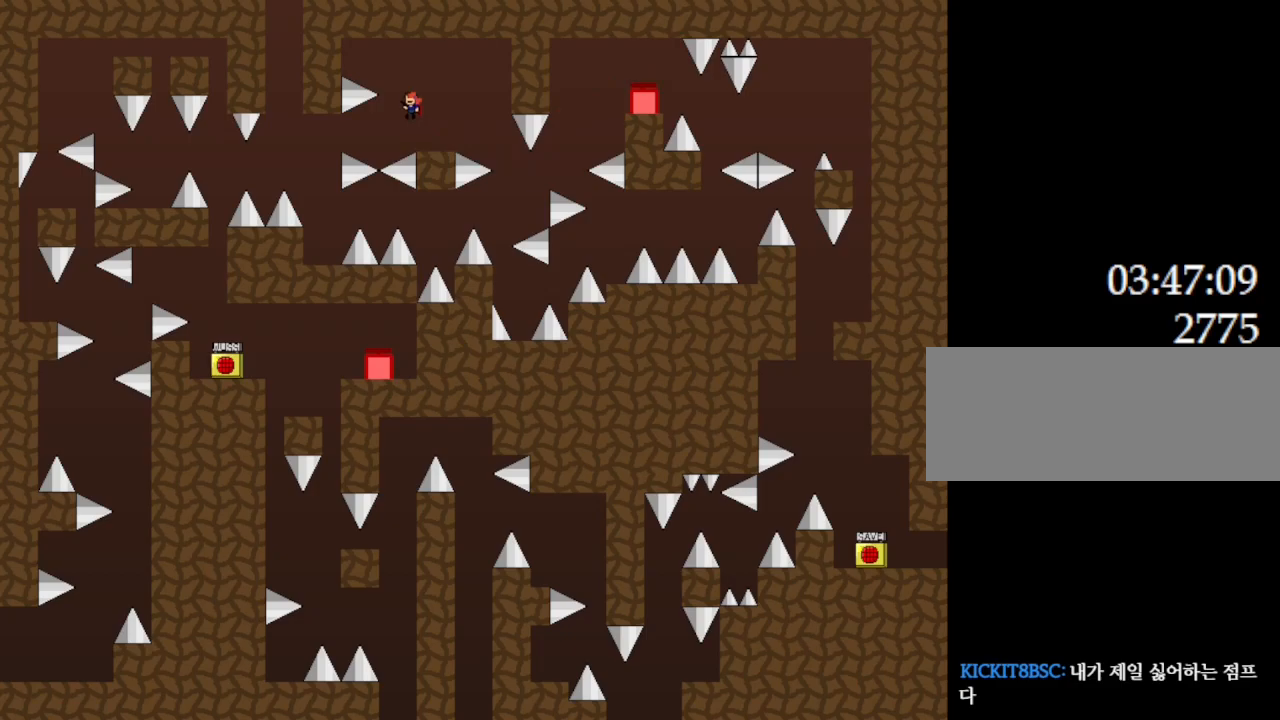
{"keys": ["left"], "events": [[100, "left", "down"], [300, "left", "up"], [333, "l_up", "down"], [367, "l_up", "up"], [417, "left", "down"]]}
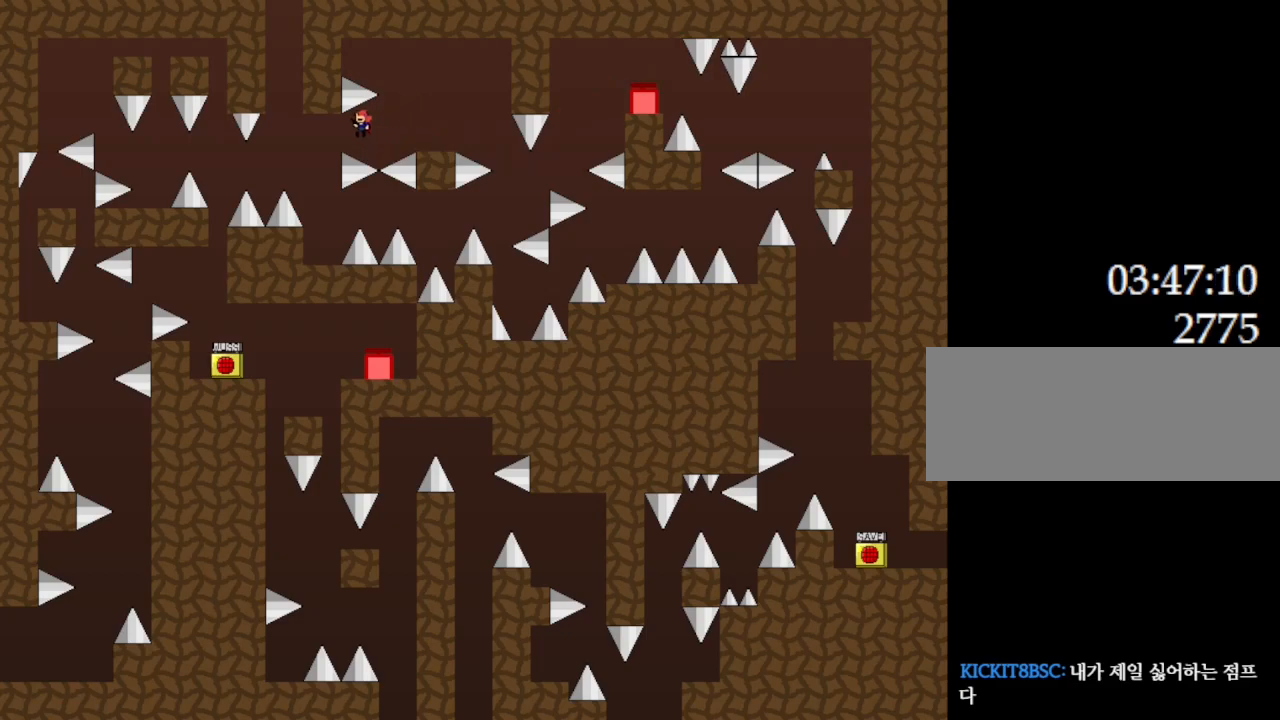
{"keys": [], "events": [[283, "left", "up"]]}
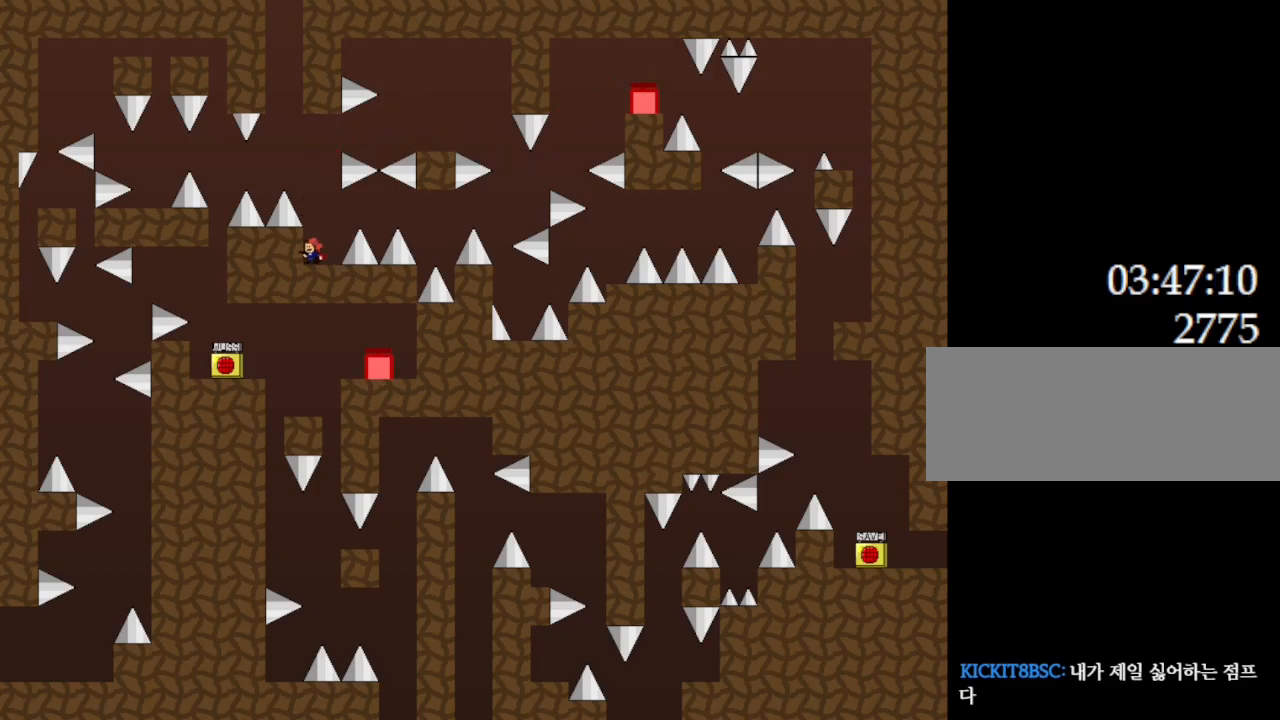
{"keys": ["l_up", "left"], "events": [[283, "l_up", "down"], [450, "left", "down"]]}
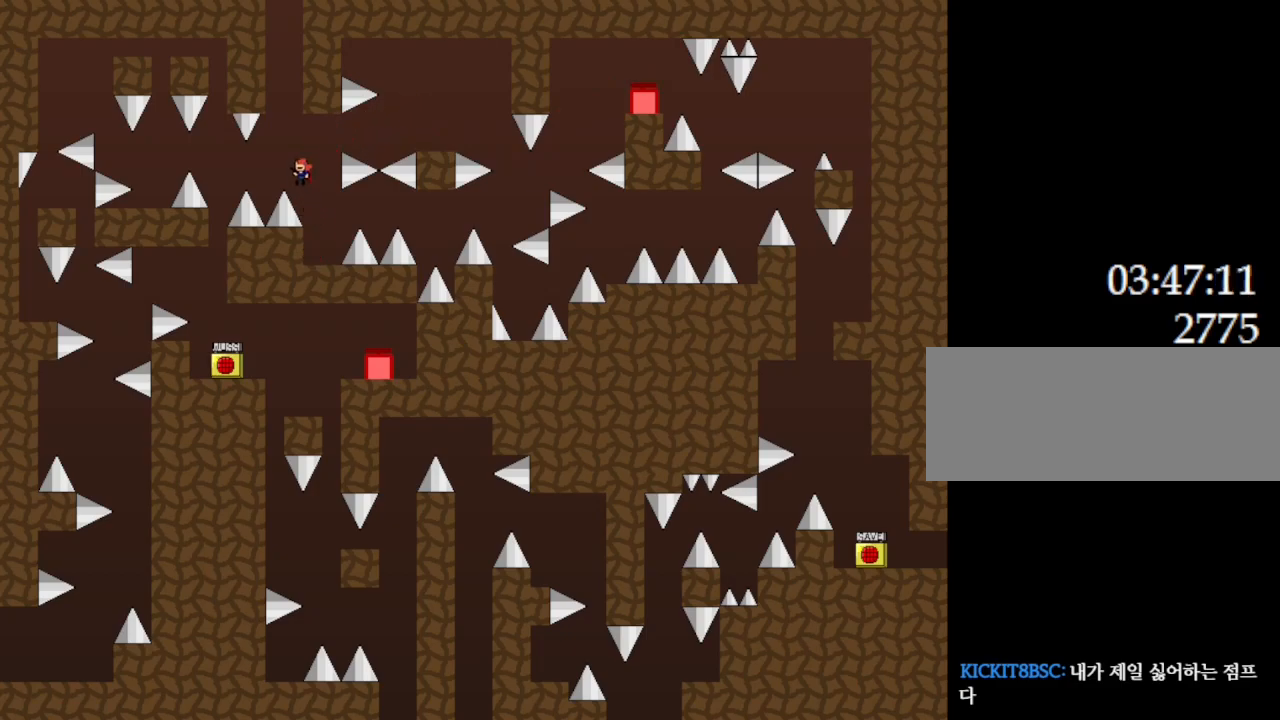
{"keys": ["left"], "events": [[33, "l_up", "up"], [217, "left", "up"], [250, "l_up", "down"], [267, "l_up", "up"], [333, "left", "down"]]}
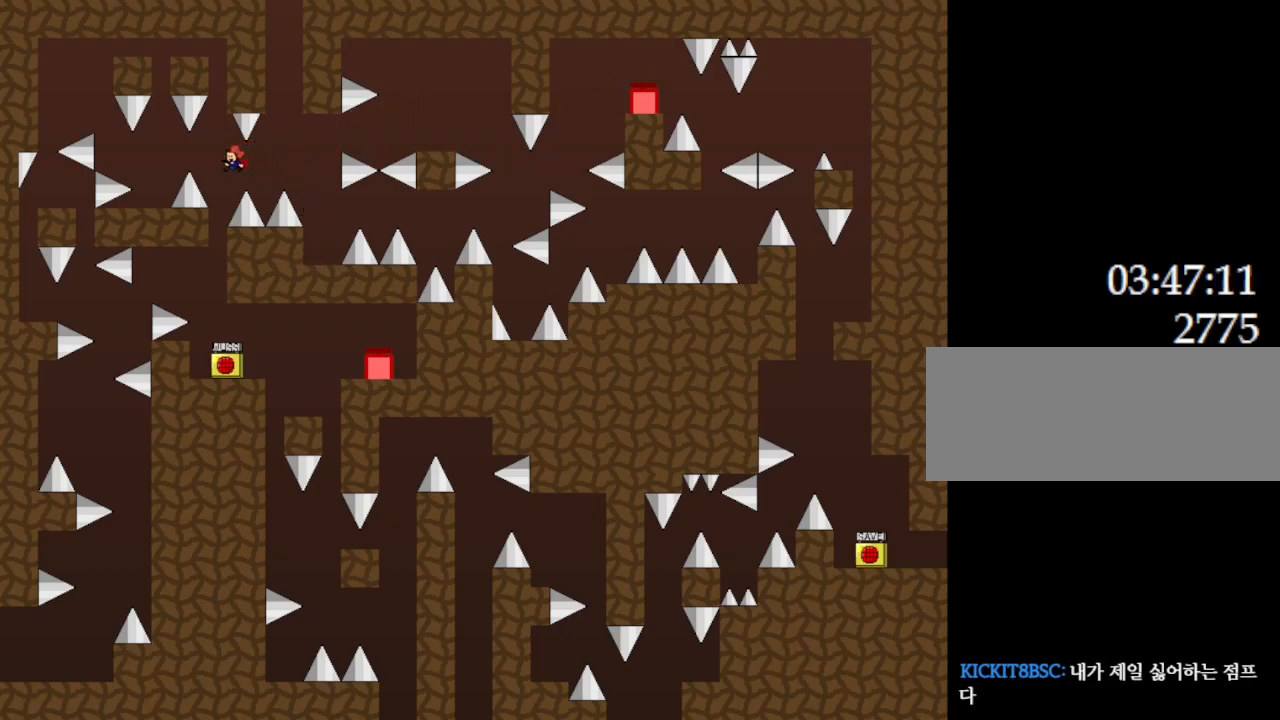
{"keys": [], "events": [[50, "left", "up"], [150, "left", "down"], [283, "left", "up"]]}
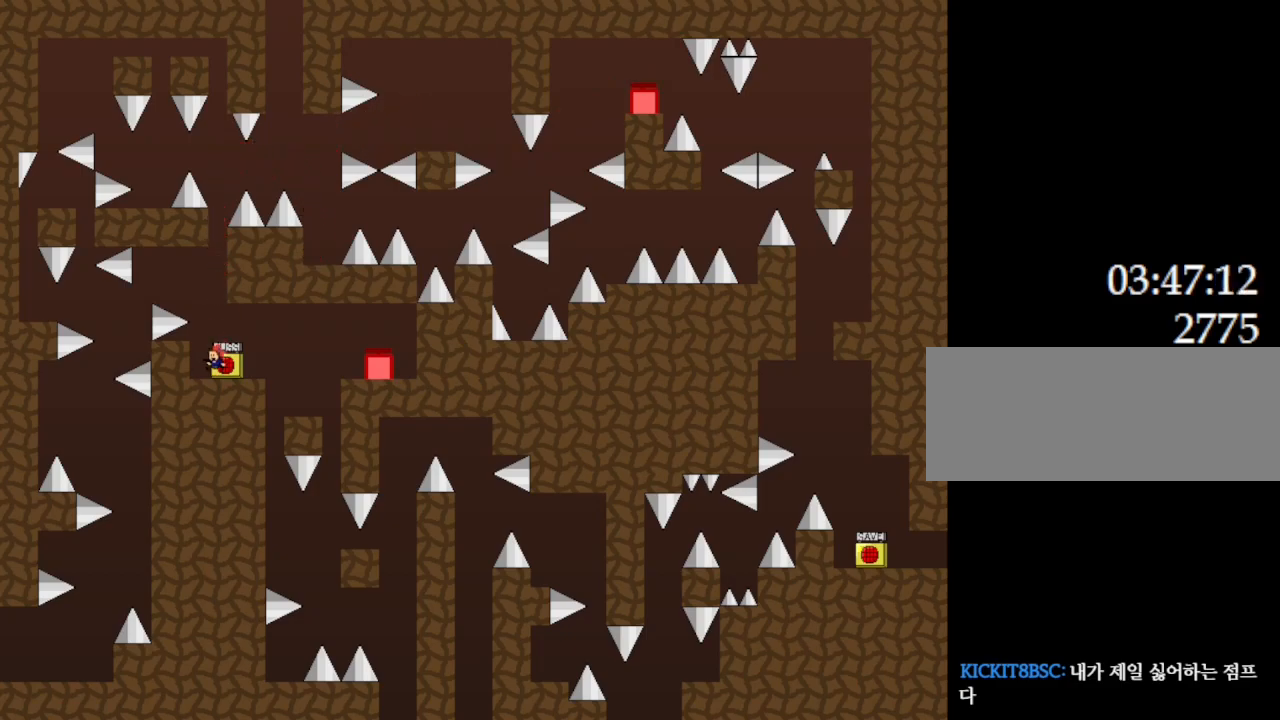
{"keys": [], "events": [[167, "left", "down"], [317, "left", "up"], [350, "right", "down"], [367, "right", "up"]]}
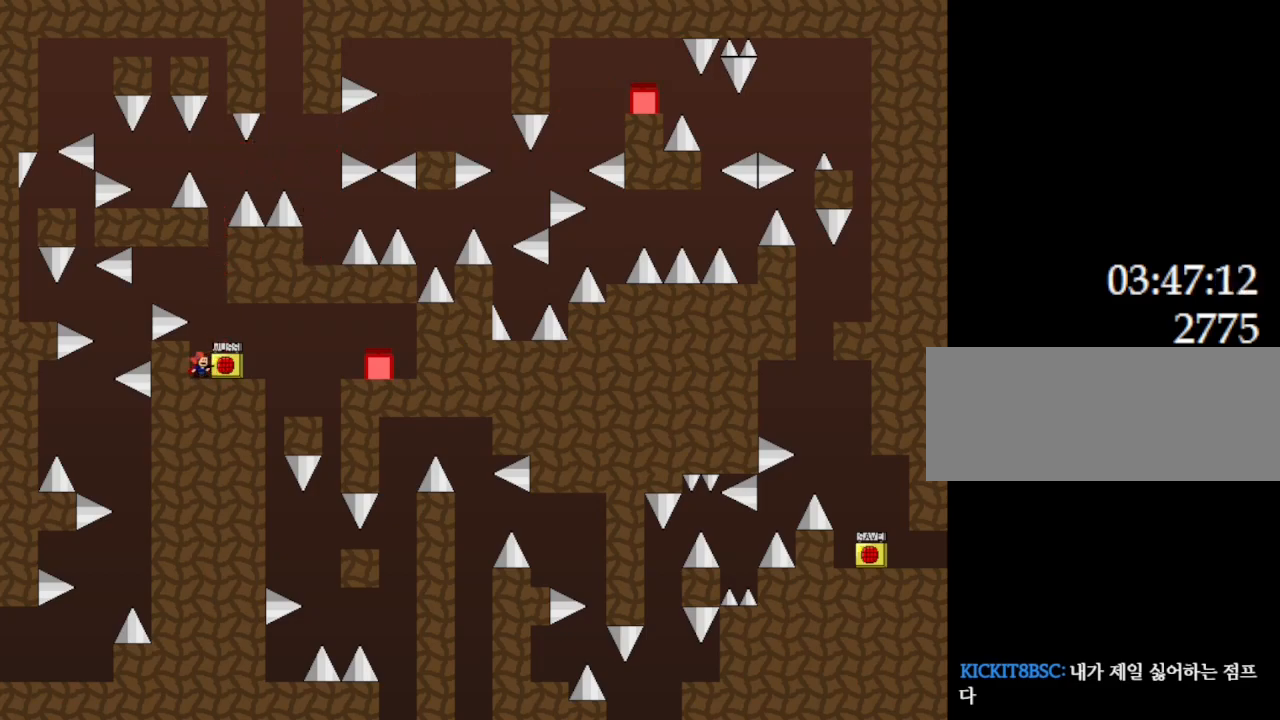
{"keys": [], "events": [[17, "z", "down"], [117, "z", "up"], [350, "left", "down"], [450, "left", "up"]]}
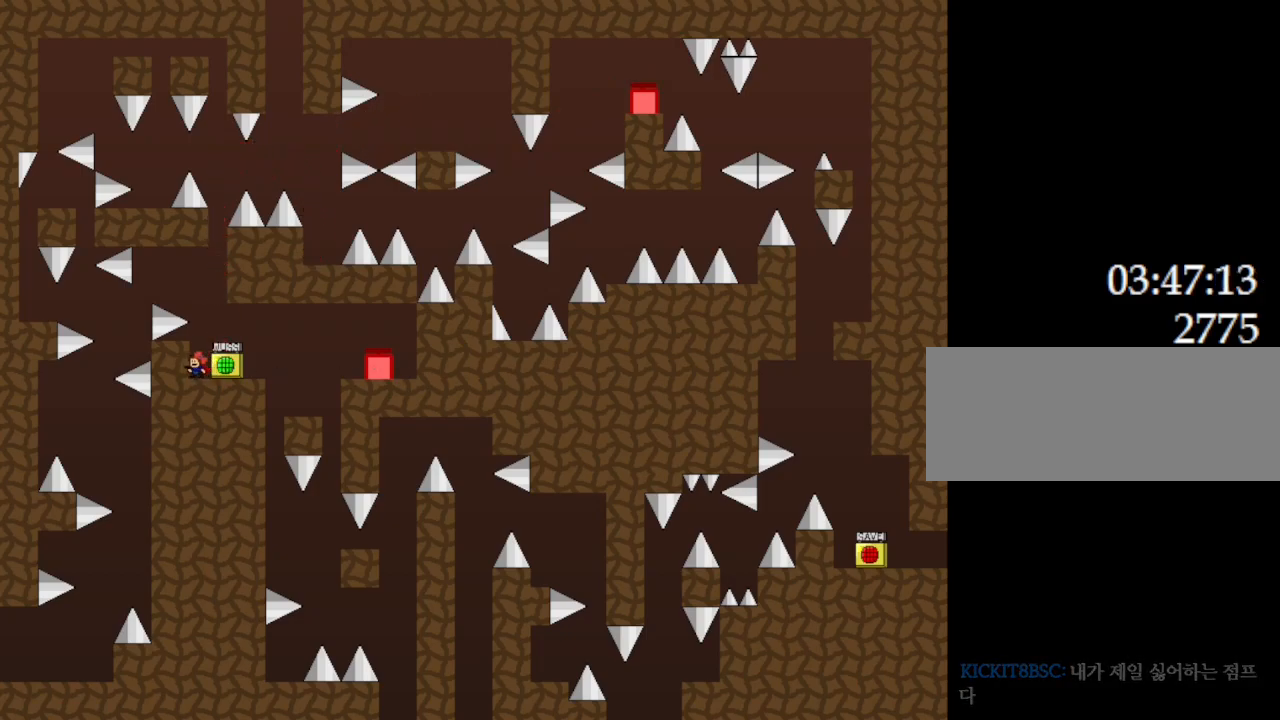
{"keys": ["left"], "events": [[150, "l_up", "down"], [317, "left", "down"], [433, "l_up", "up"]]}
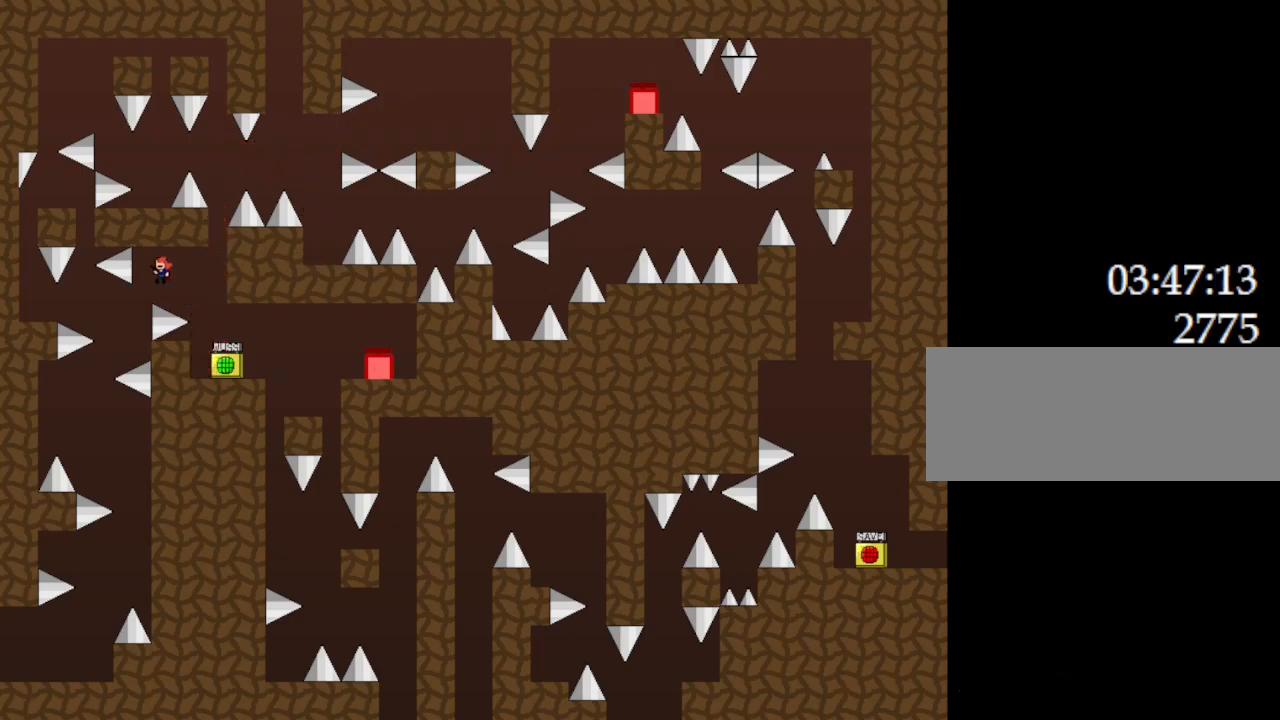
{"keys": [], "events": [[117, "left", "up"], [233, "left", "down"], [333, "l_up", "down"], [367, "l_up", "up"], [417, "left", "up"]]}
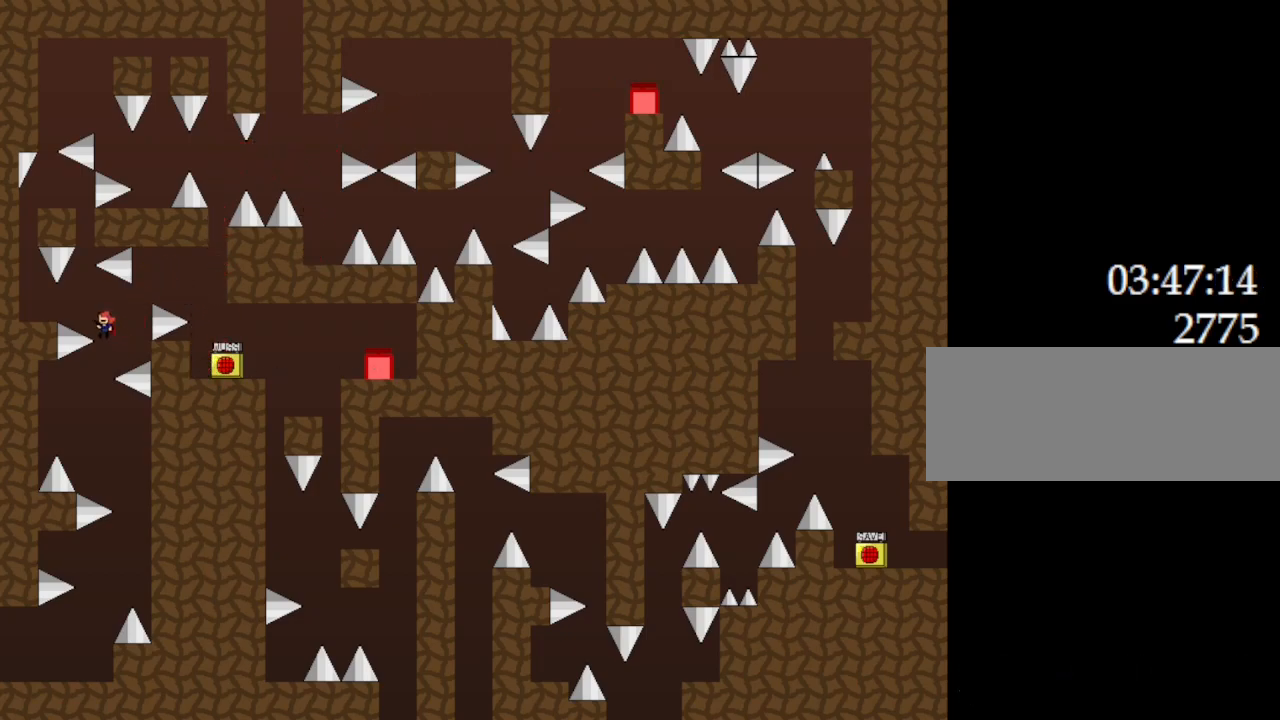
{"keys": ["right"], "events": [[367, "right", "down"]]}
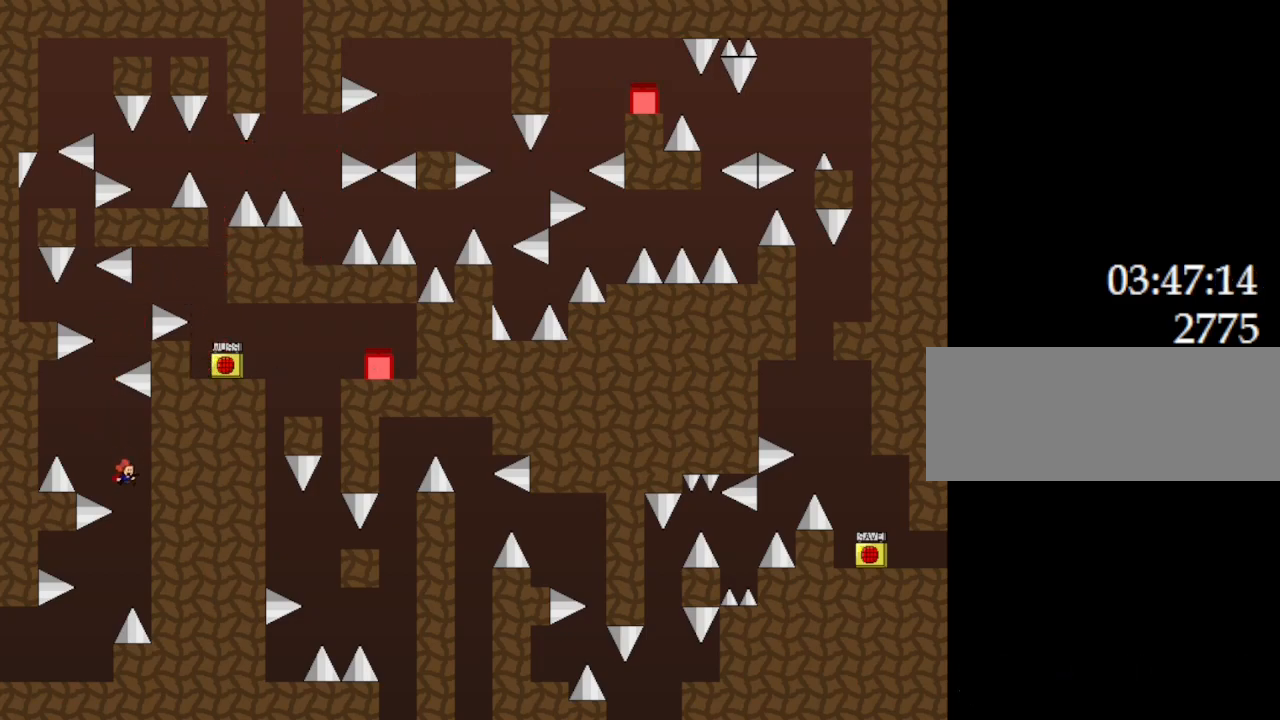
{"keys": ["left"], "events": [[33, "right", "up"], [83, "left", "down"]]}
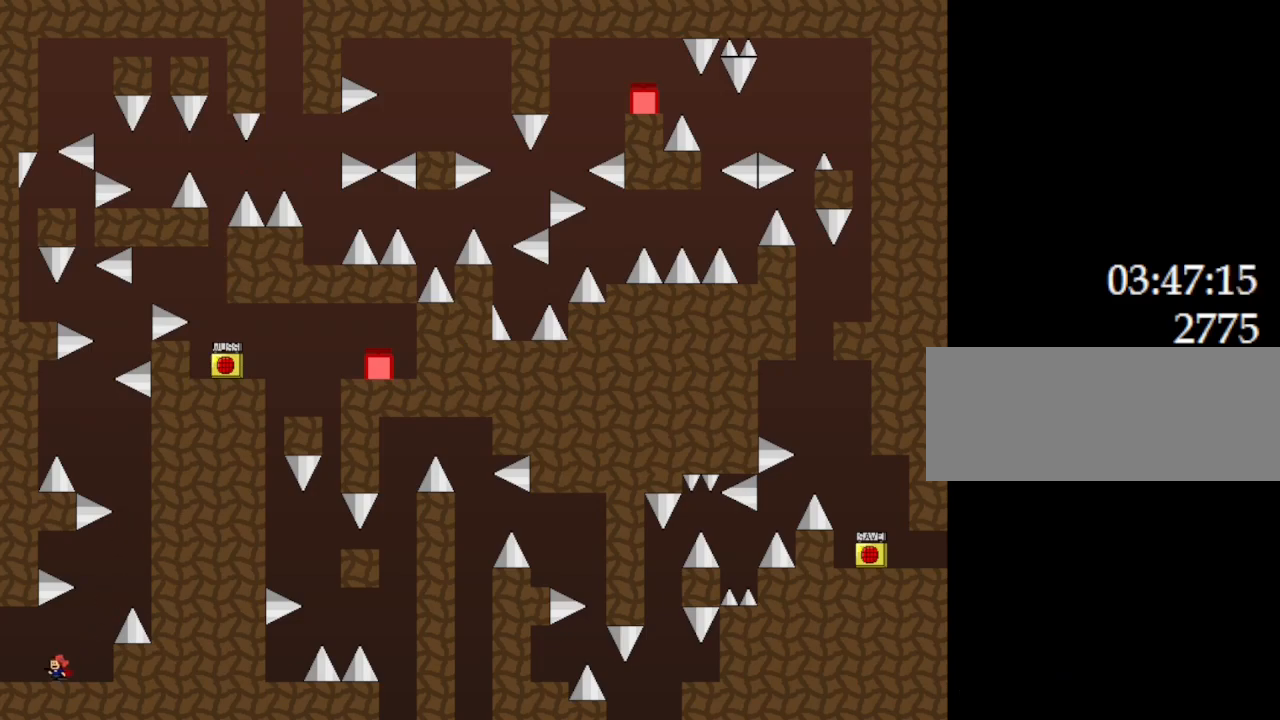
{"keys": [], "events": [[400, "left", "up"]]}
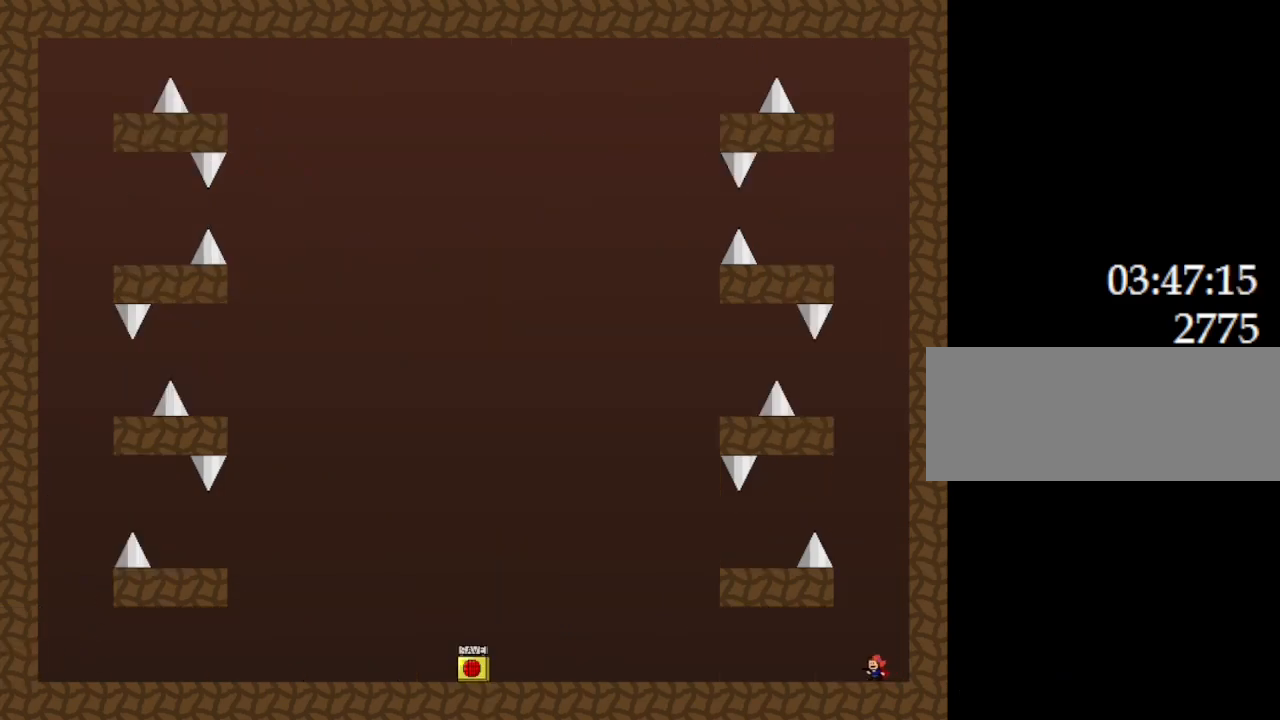
{"keys": ["left", "z"], "events": [[150, "left", "down"], [467, "z", "down"]]}
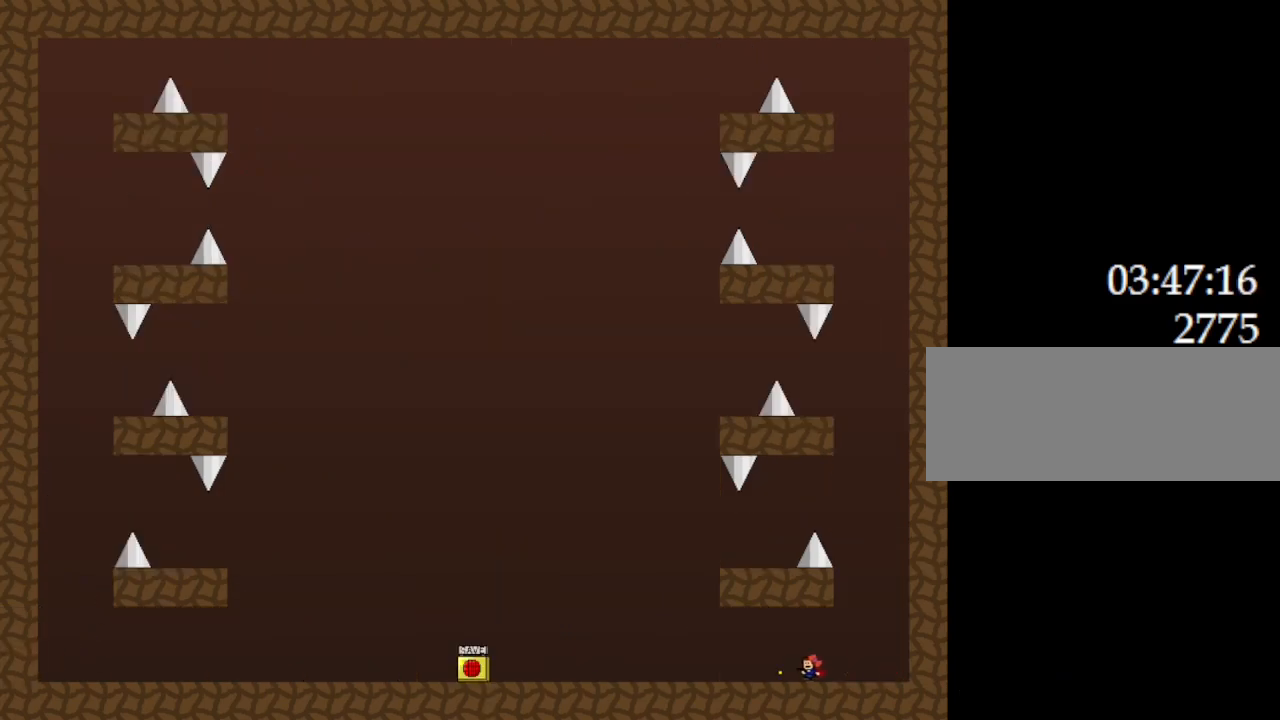
{"keys": ["left"], "events": [[100, "z", "up"]]}
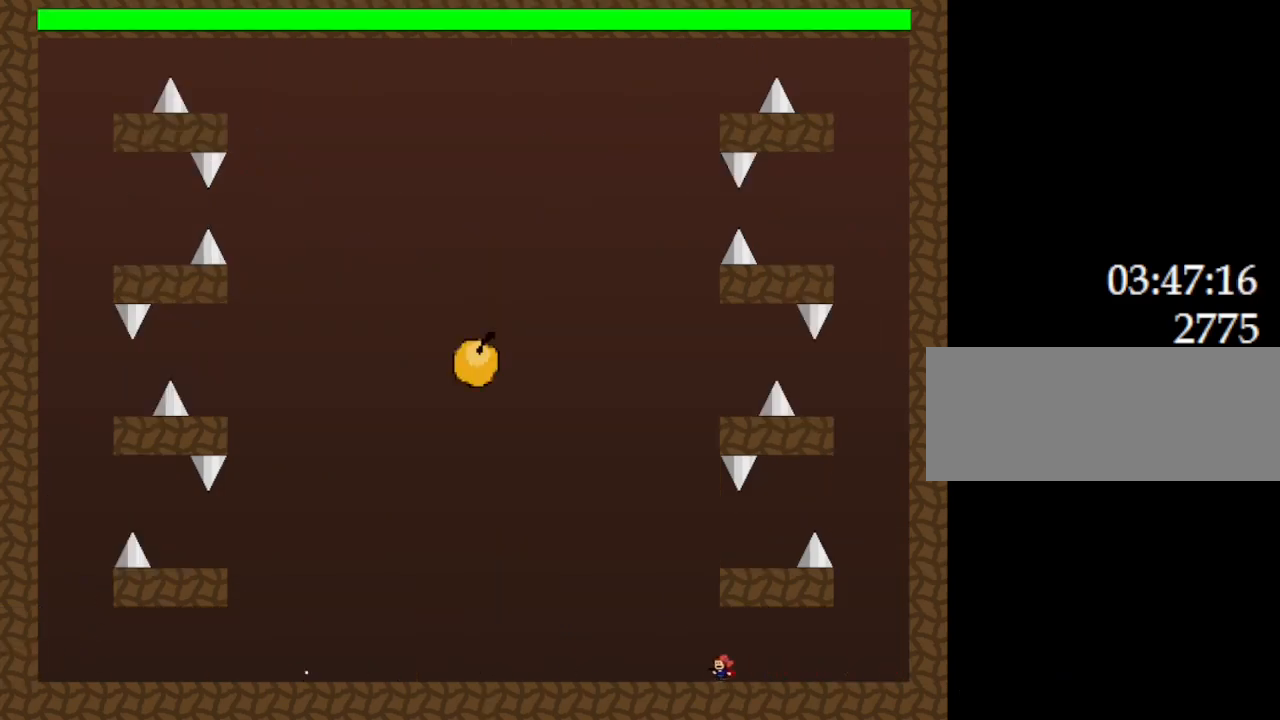
{"keys": ["z"], "events": [[317, "left", "up"], [483, "z", "down"]]}
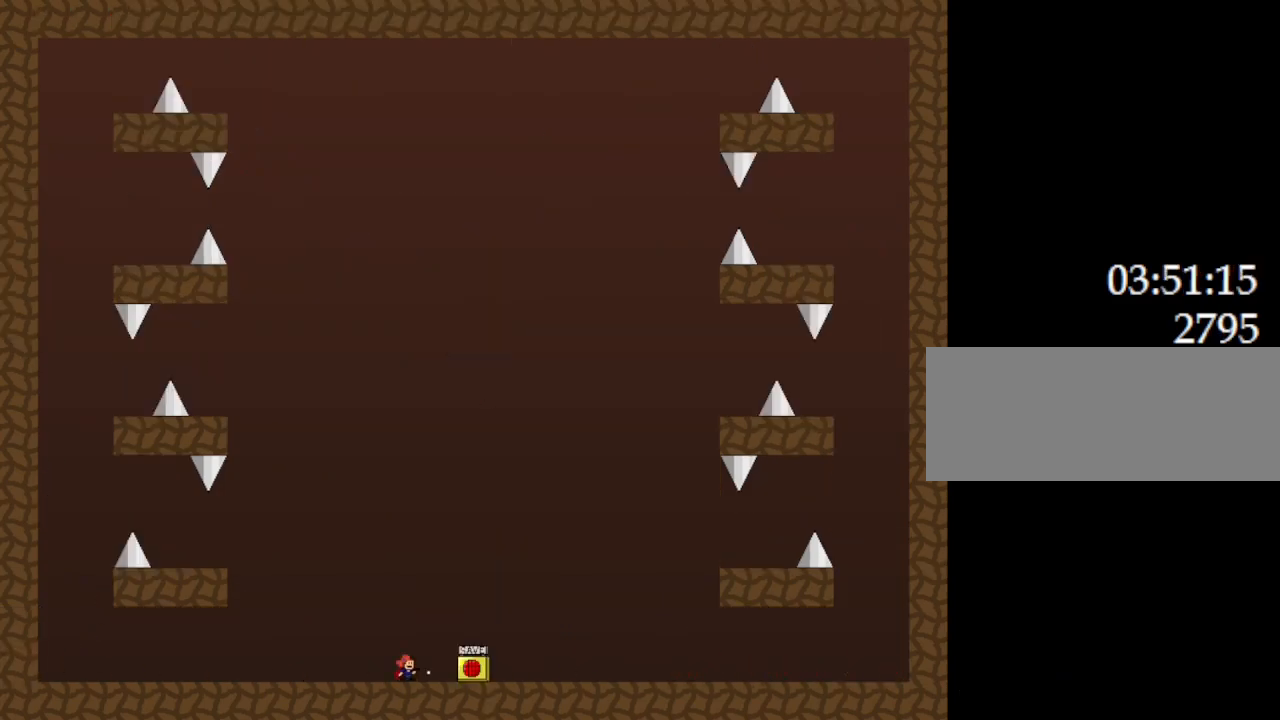
{"keys": ["l_up", "left"], "events": [[100, "left", "down"], [117, "z", "up"], [500, "l_up", "down"]]}
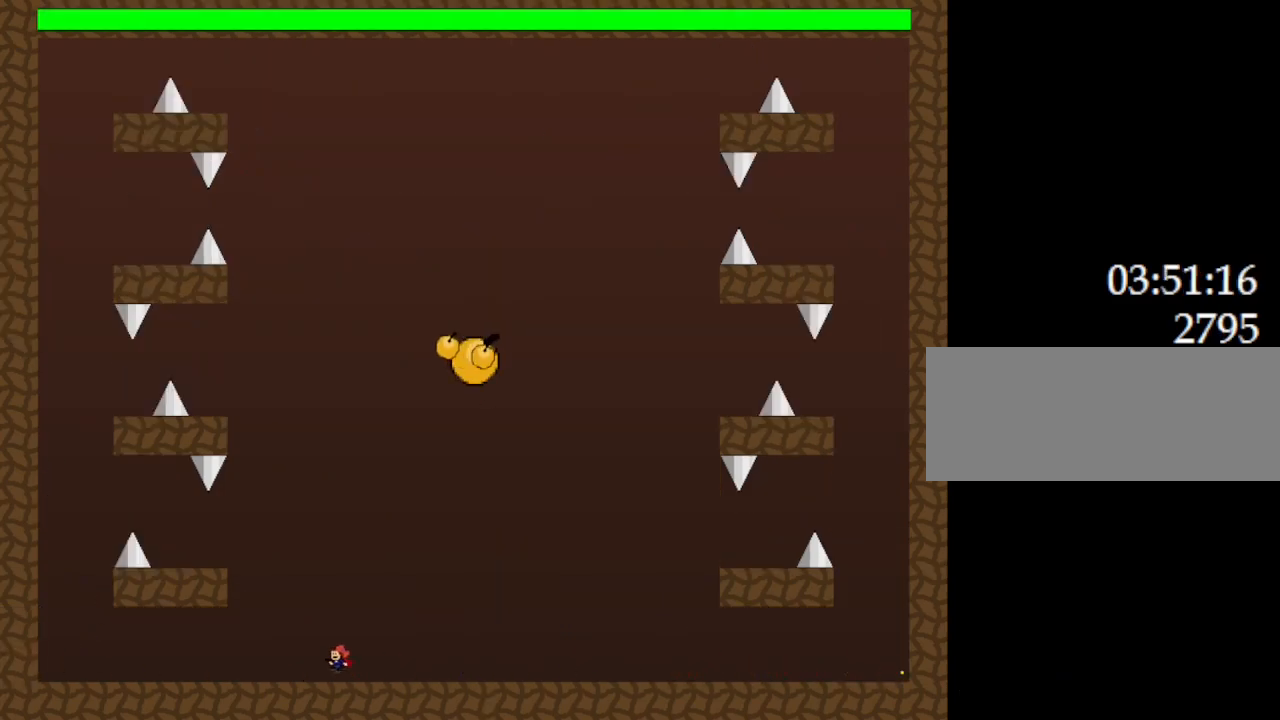
{"keys": ["left"], "events": [[217, "l_up", "up"], [300, "l_up", "down"], [467, "l_up", "up"]]}
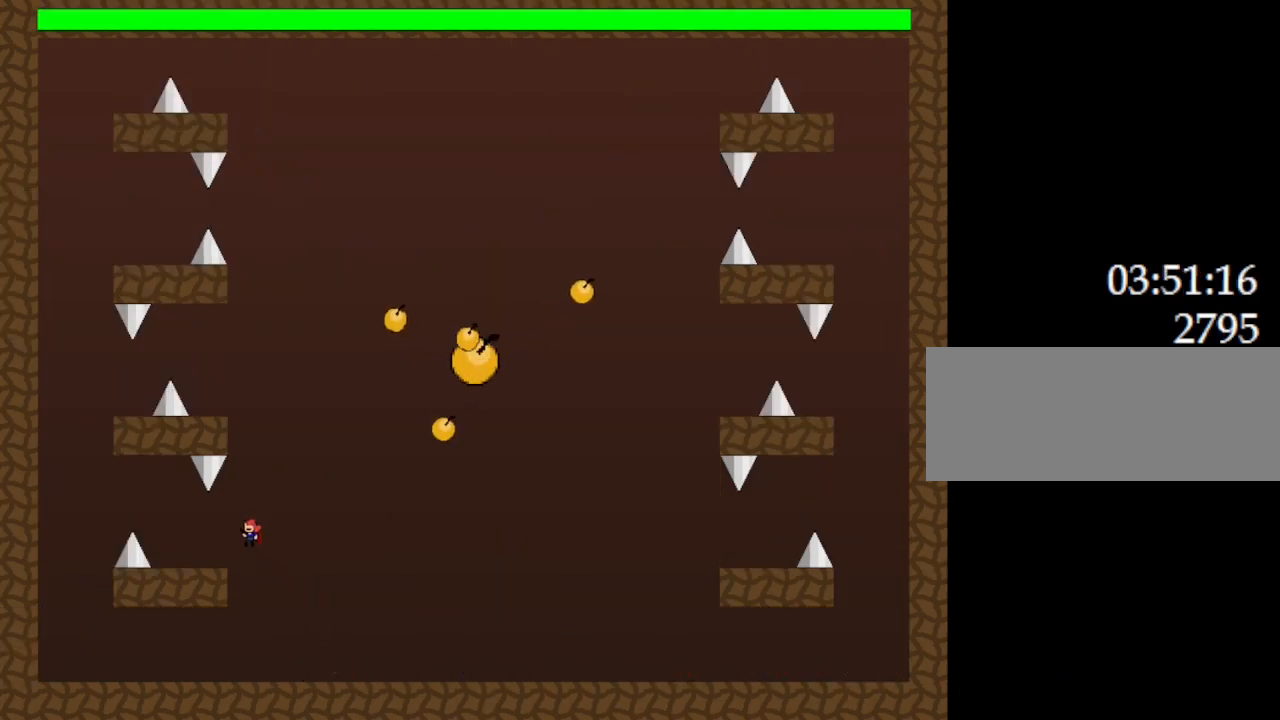
{"keys": ["l_up", "right"], "events": [[217, "left", "up"], [300, "l_up", "down"], [300, "right", "down"]]}
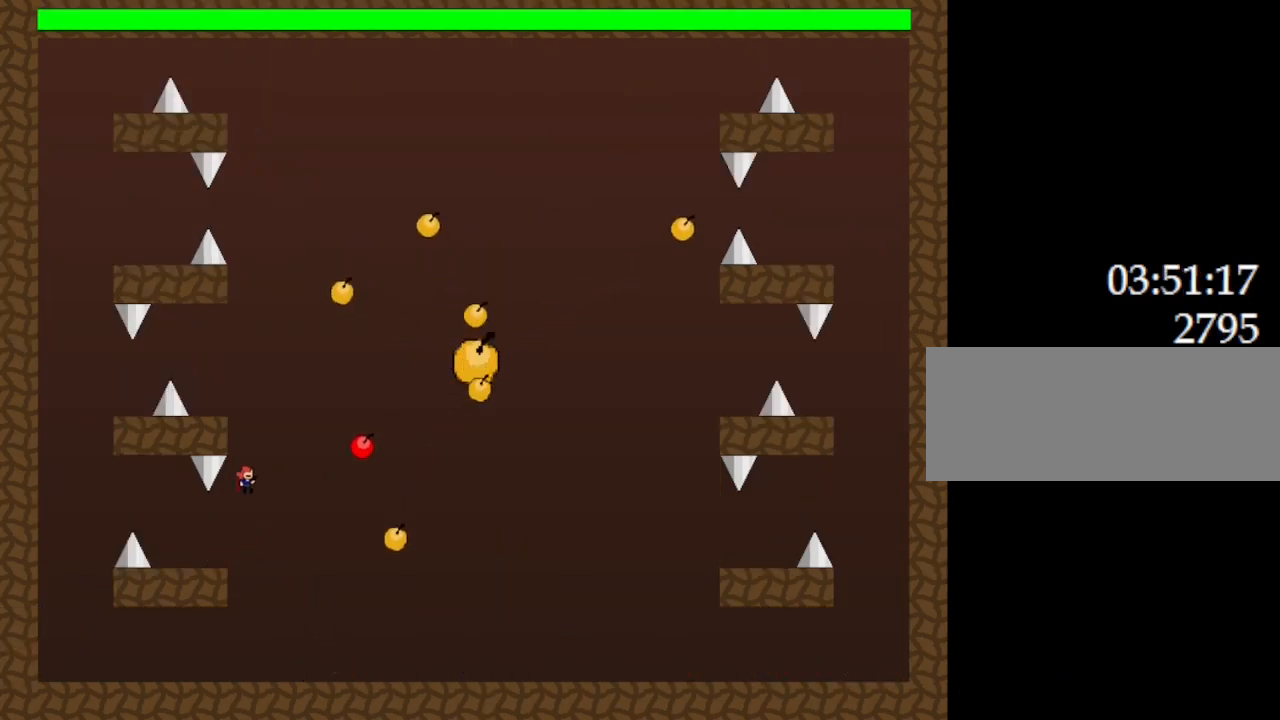
{"keys": ["left"], "events": [[50, "right", "up"], [133, "l_up", "up"], [183, "l_up", "down"], [283, "left", "down"], [417, "l_up", "up"]]}
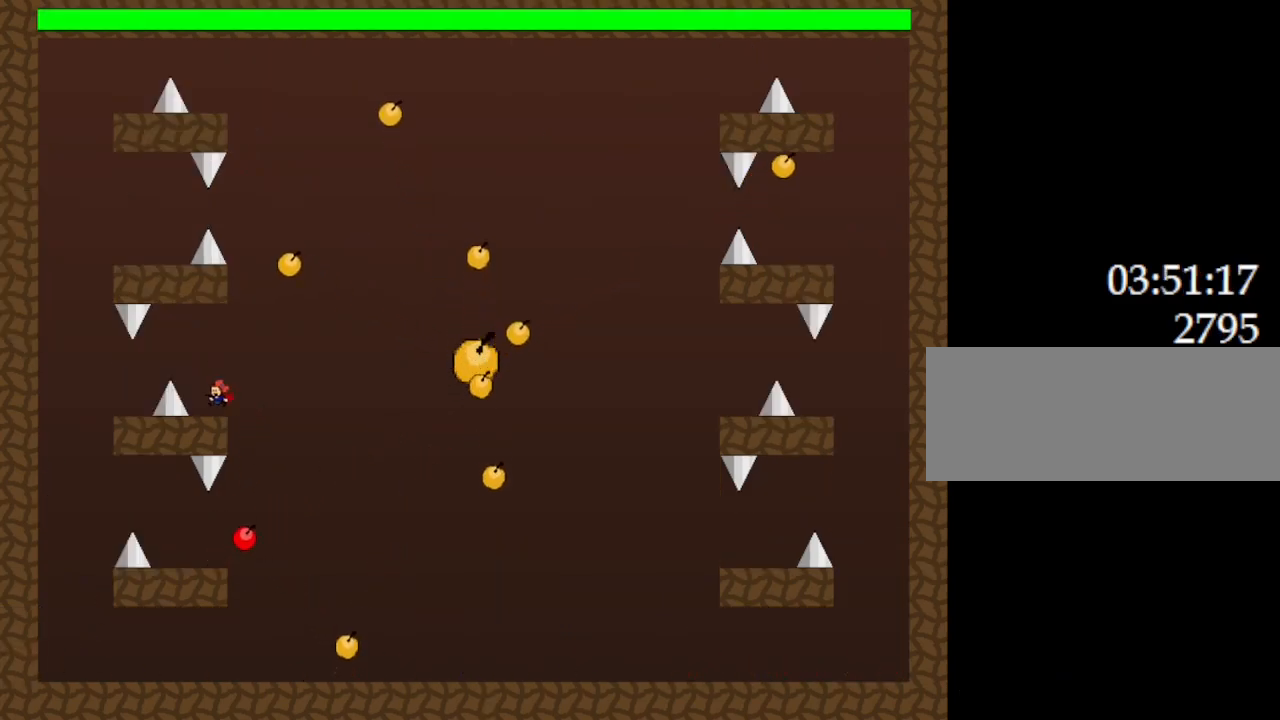
{"keys": [], "events": [[67, "left", "up"], [133, "l_up", "down"], [133, "right", "down"], [200, "right", "up"], [217, "l_up", "up"], [283, "z", "down"], [417, "z", "up"]]}